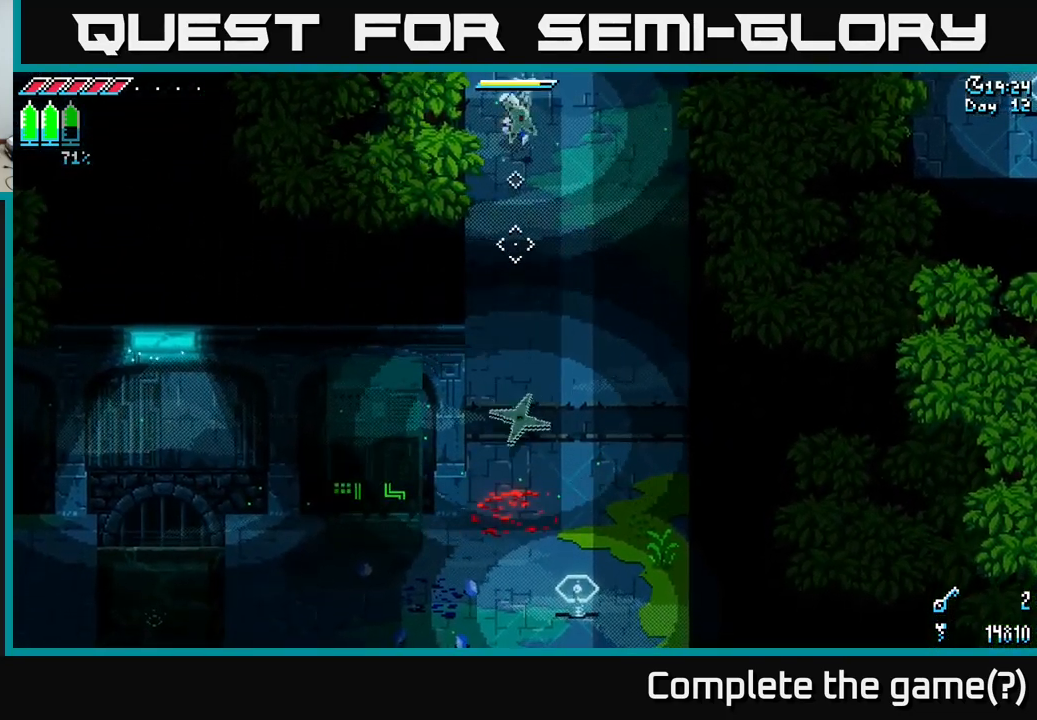
Gameplay with a controller (Xbox layout); each line is a JSON object with the inputs held at the frame after it. "events" lists button and stick changes between this image and that frame as [ms after this image, input, new state], when the widget could be followed in between.
{"buttons": [], "left_stick": "left", "right_stick": "down-right", "events": [[416, "right_stick", "down-right"], [483, "left_stick", "left"]]}
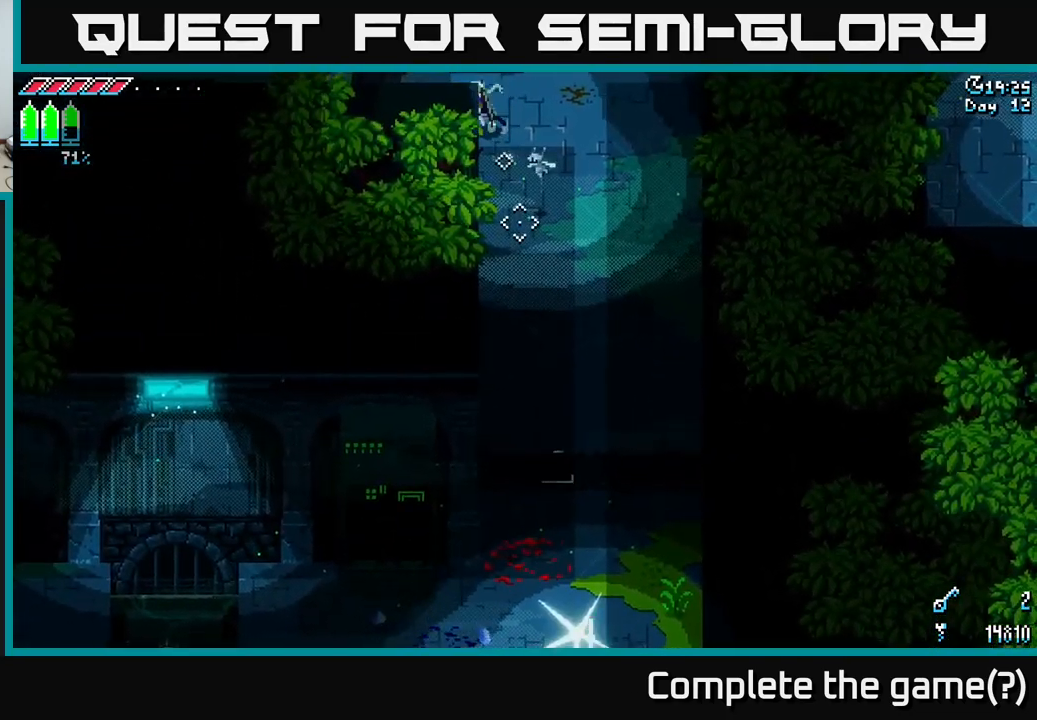
{"buttons": [], "left_stick": "left", "right_stick": "down-right", "events": []}
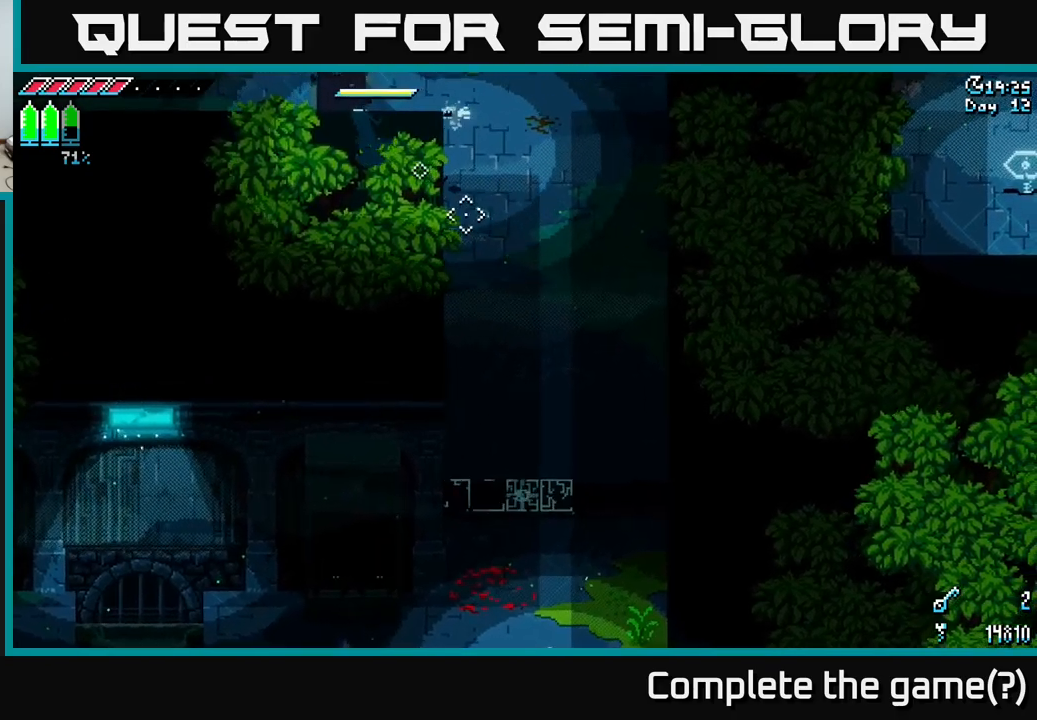
{"buttons": [], "left_stick": "left", "right_stick": "down-right", "events": []}
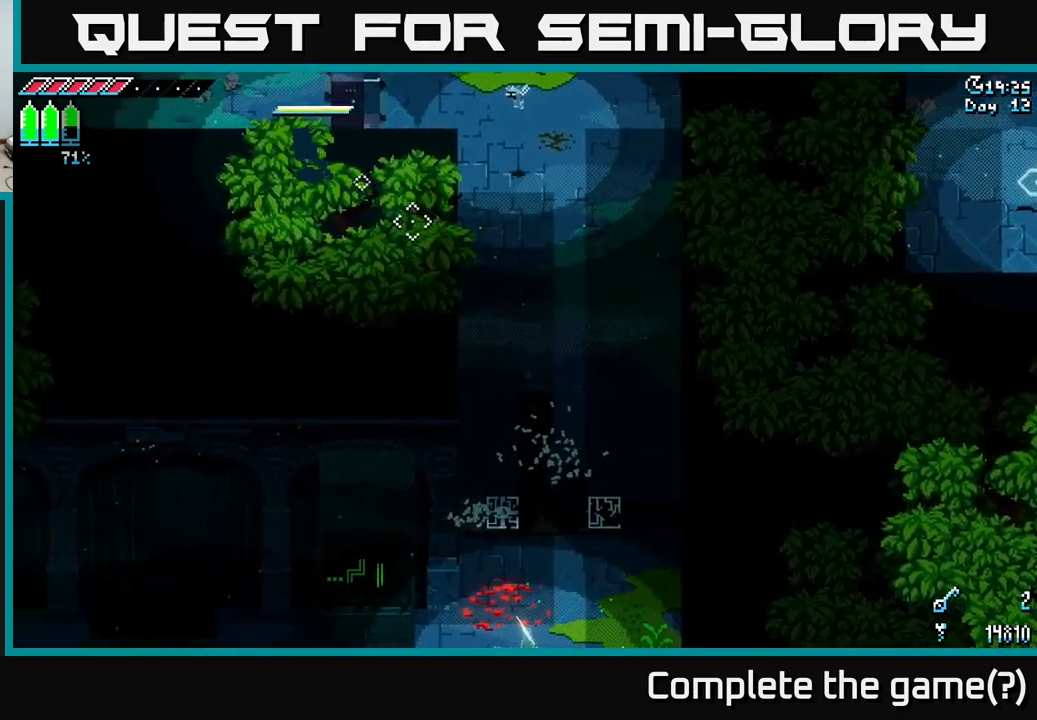
{"buttons": [], "left_stick": "up-left", "right_stick": "up-left", "events": [[283, "right_stick", "up-right"], [333, "left_stick", "up-left"], [367, "right_stick", "up-left"]]}
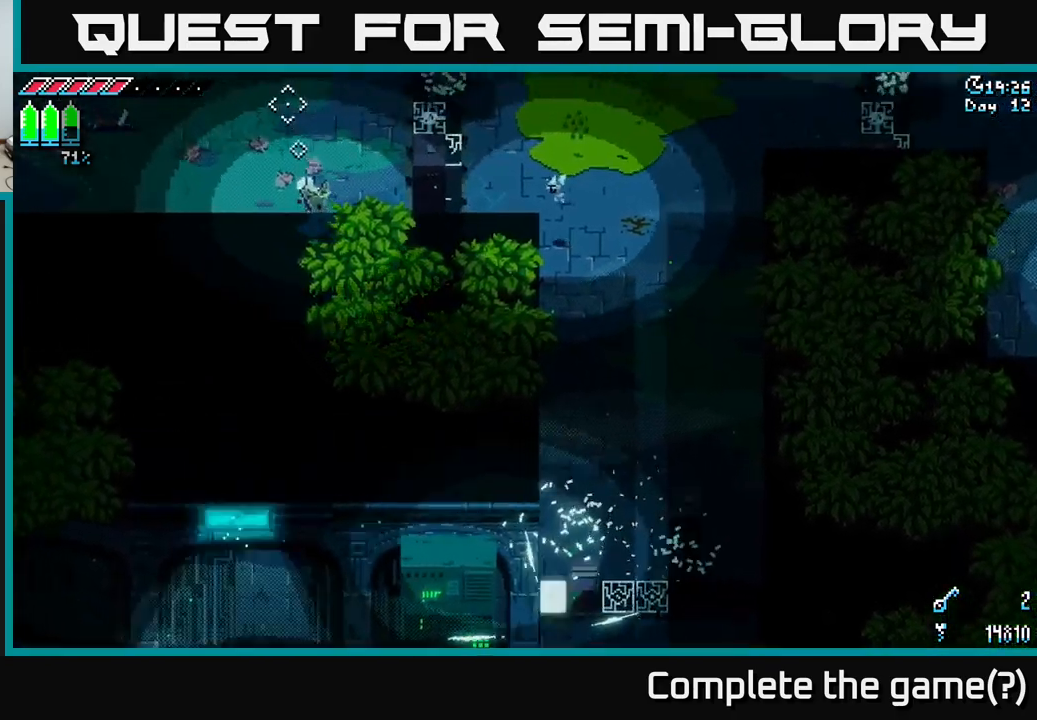
{"buttons": ["X"], "left_stick": "up-left", "right_stick": "center", "events": [[50, "right_stick", "center"], [133, "X", "down"]]}
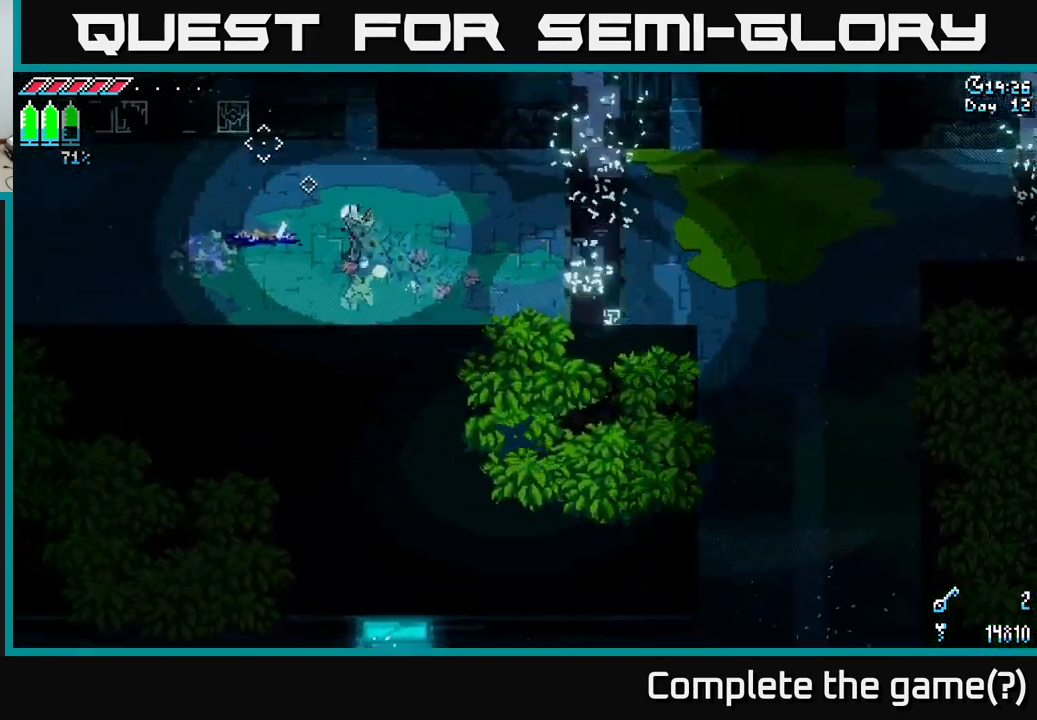
{"buttons": ["X"], "left_stick": "up-left", "right_stick": "center", "events": [[83, "left_stick", "up"], [400, "left_stick", "up-left"]]}
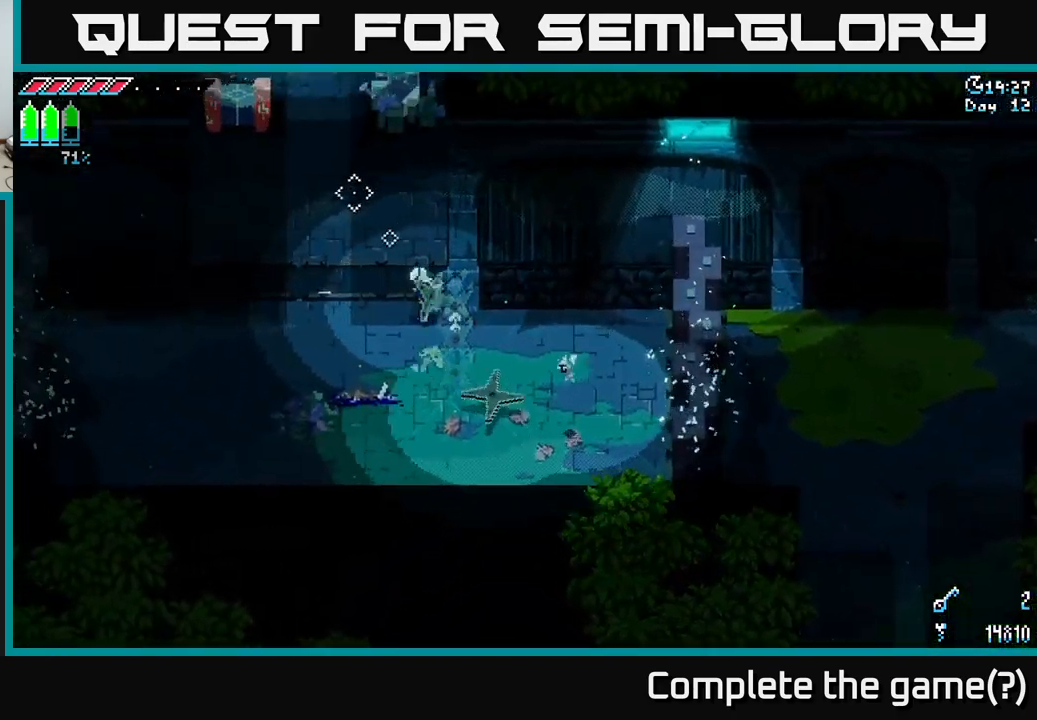
{"buttons": ["X"], "left_stick": "up-left", "right_stick": "center", "events": [[200, "left_stick", "up"], [483, "left_stick", "up-left"]]}
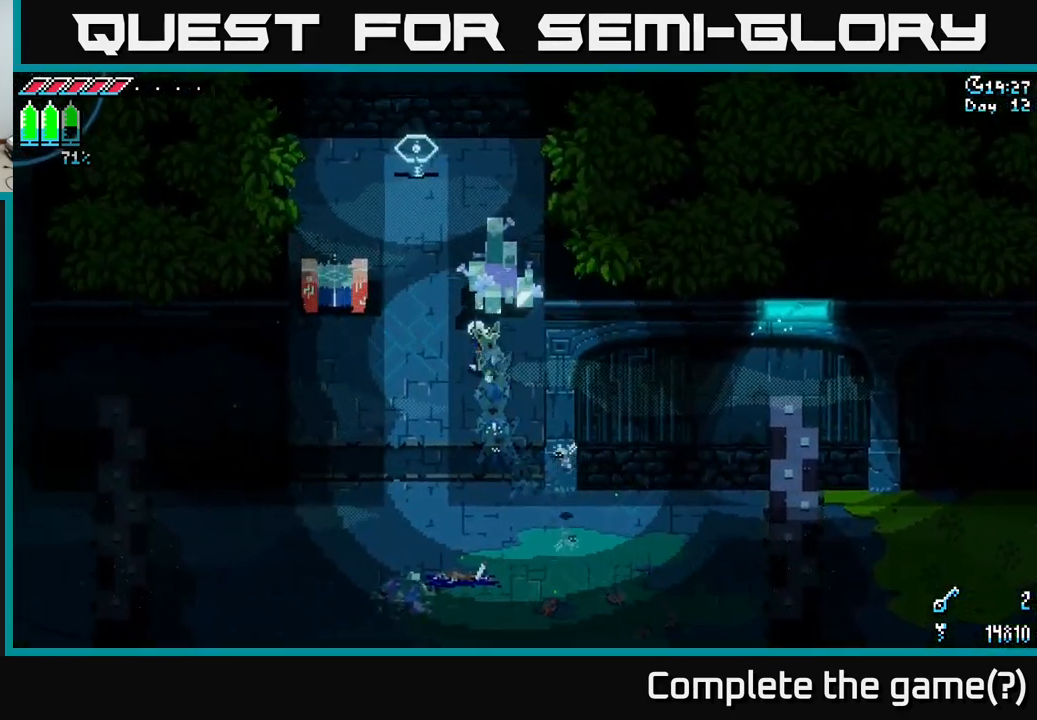
{"buttons": [], "left_stick": "up-right", "right_stick": "center", "events": [[167, "X", "up"], [167, "left_stick", "up"], [250, "R2", "down"], [317, "left_stick", "up-right"], [383, "R2", "up"]]}
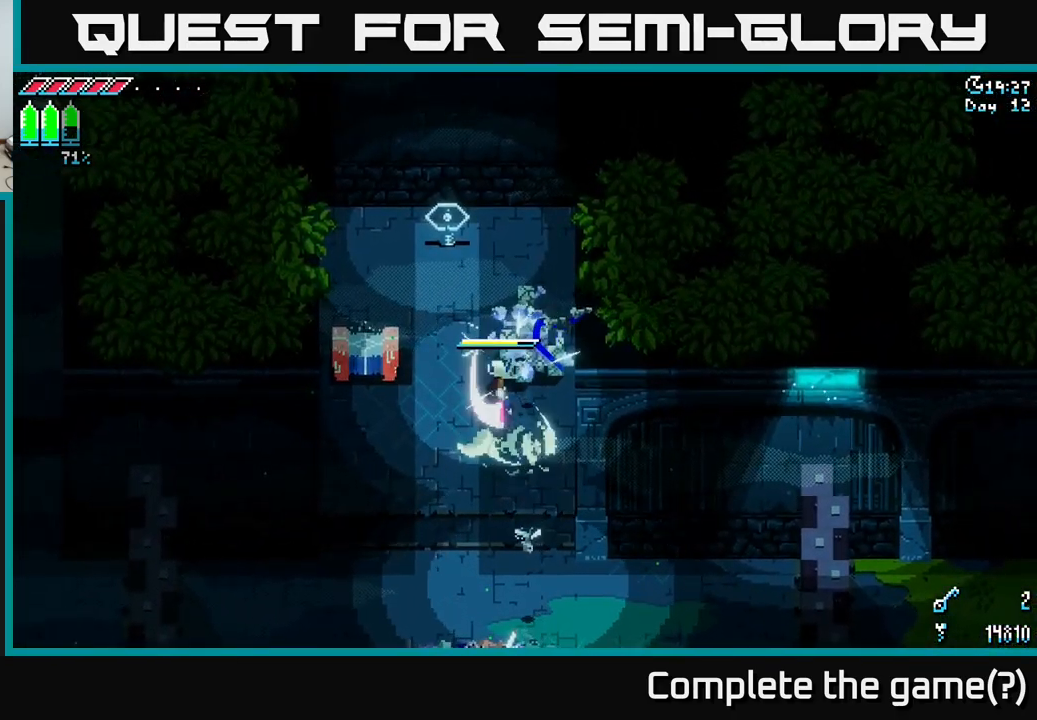
{"buttons": [], "left_stick": "left", "right_stick": "center", "events": [[33, "left_stick", "center"], [250, "R2", "down"], [250, "left_stick", "up-right"], [383, "R2", "up"], [500, "left_stick", "left"]]}
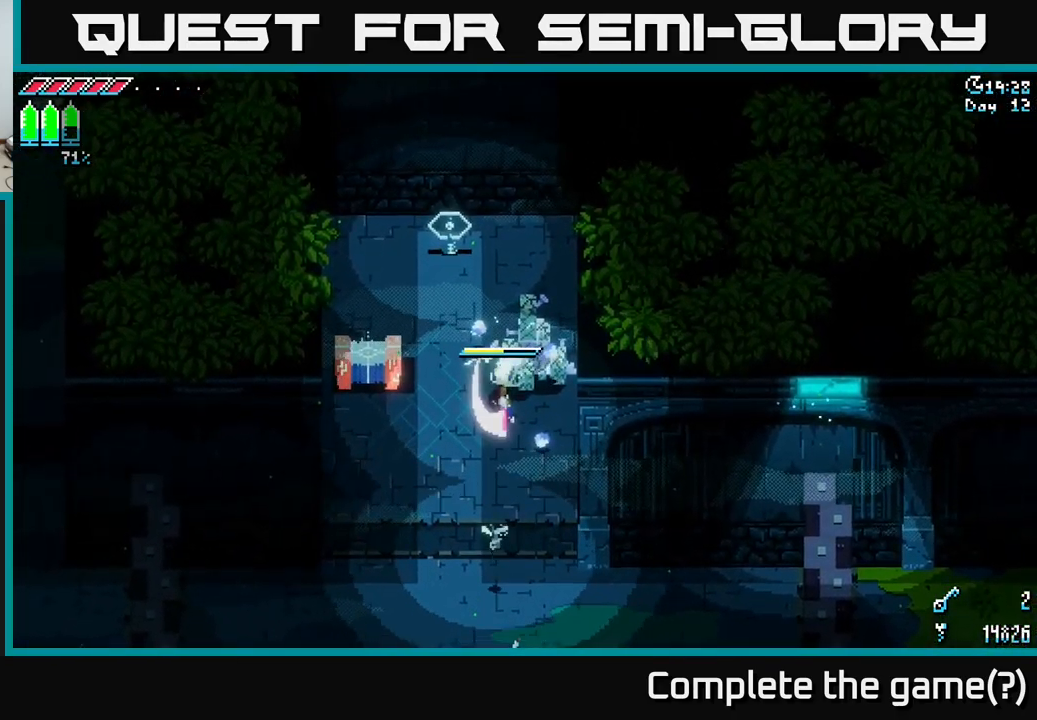
{"buttons": [], "left_stick": "left", "right_stick": "center", "events": []}
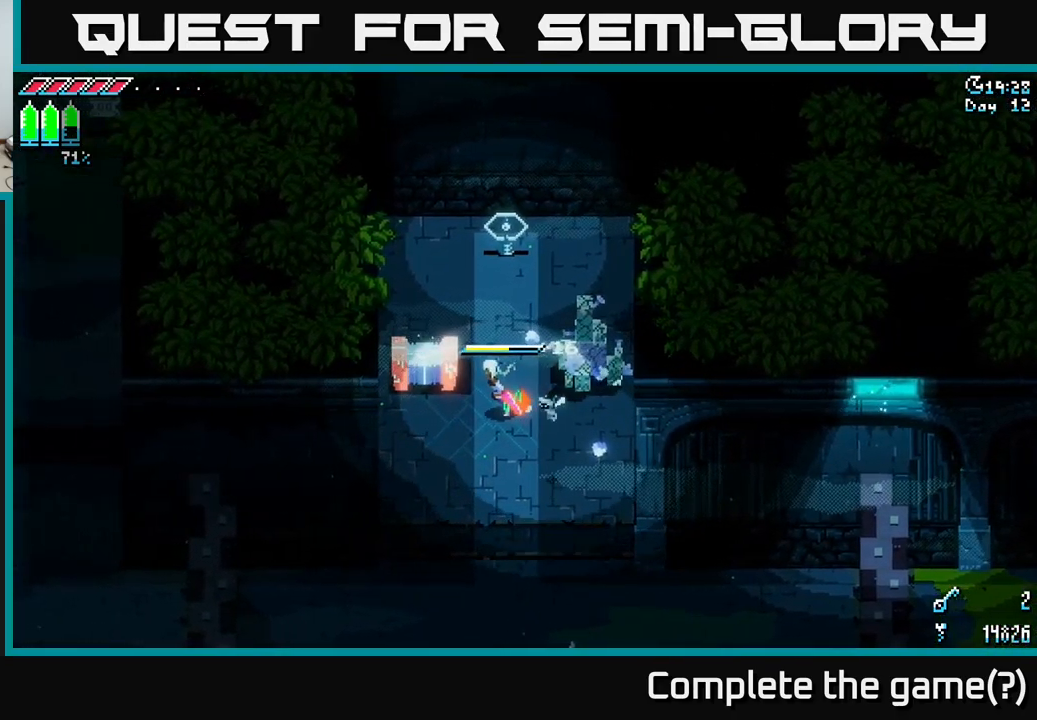
{"buttons": [], "left_stick": "center", "right_stick": "center", "events": [[83, "left_stick", "up-left"], [183, "Y", "down"], [250, "left_stick", "center"], [267, "Y", "up"]]}
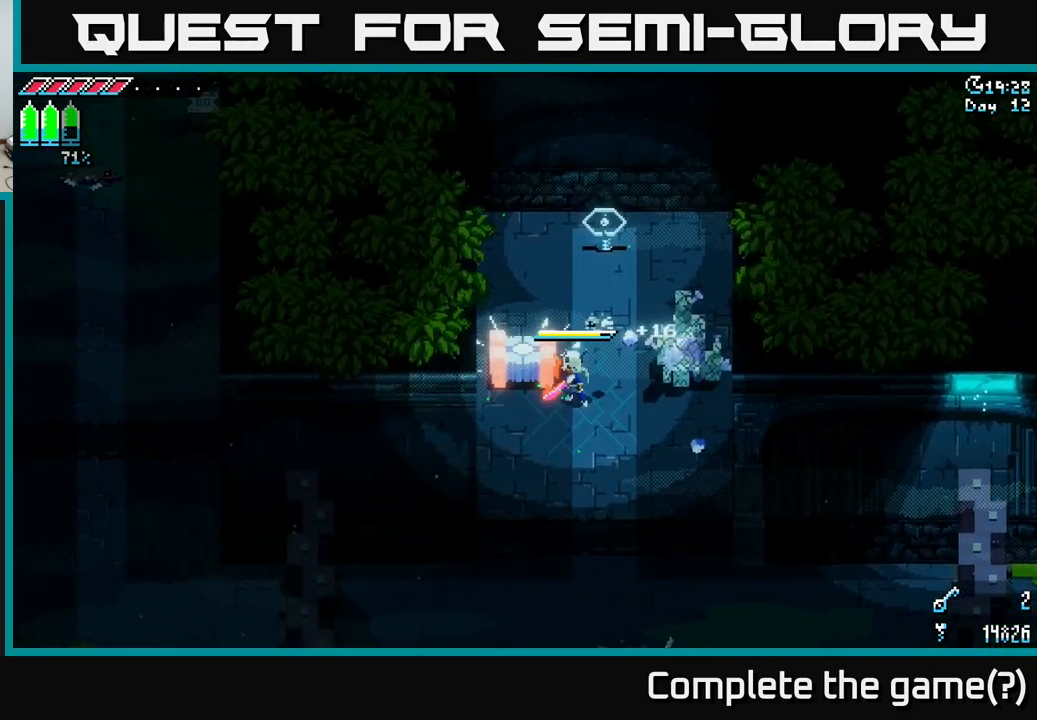
{"buttons": [], "left_stick": "center", "right_stick": "center", "events": []}
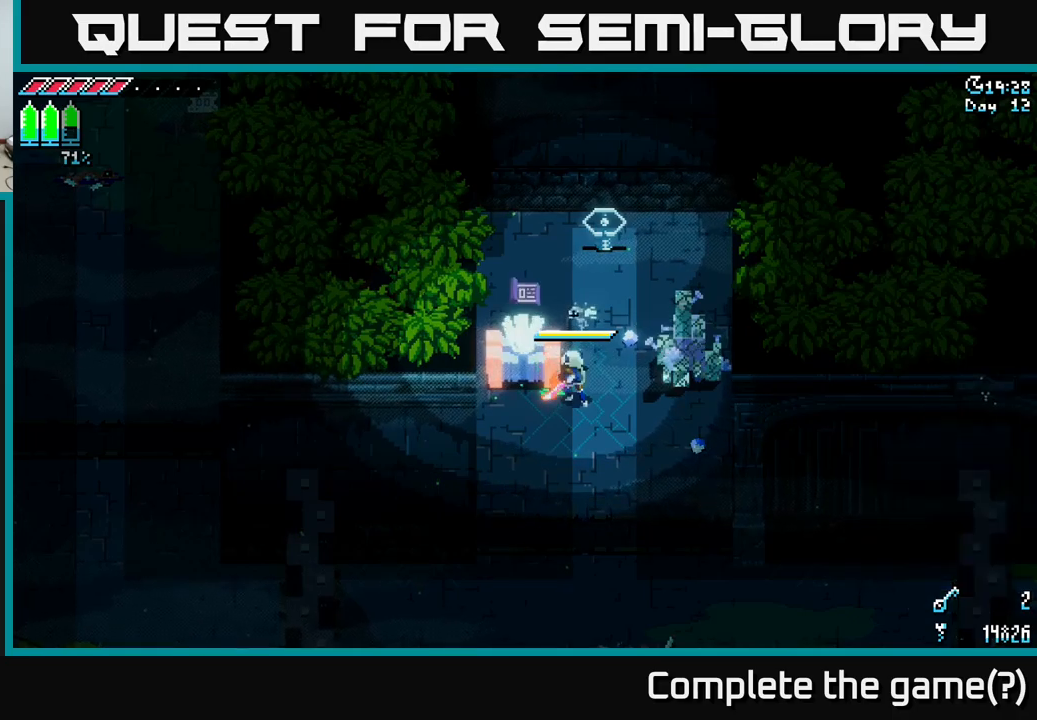
{"buttons": [], "left_stick": "center", "right_stick": "center", "events": []}
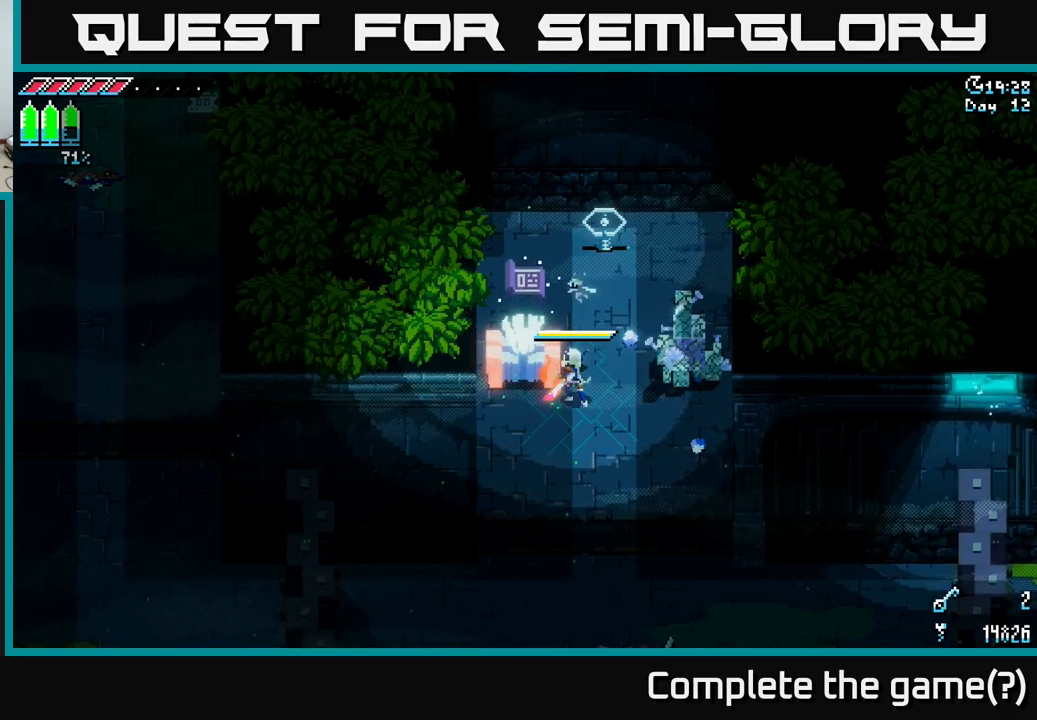
{"buttons": [], "left_stick": "center", "right_stick": "center", "events": []}
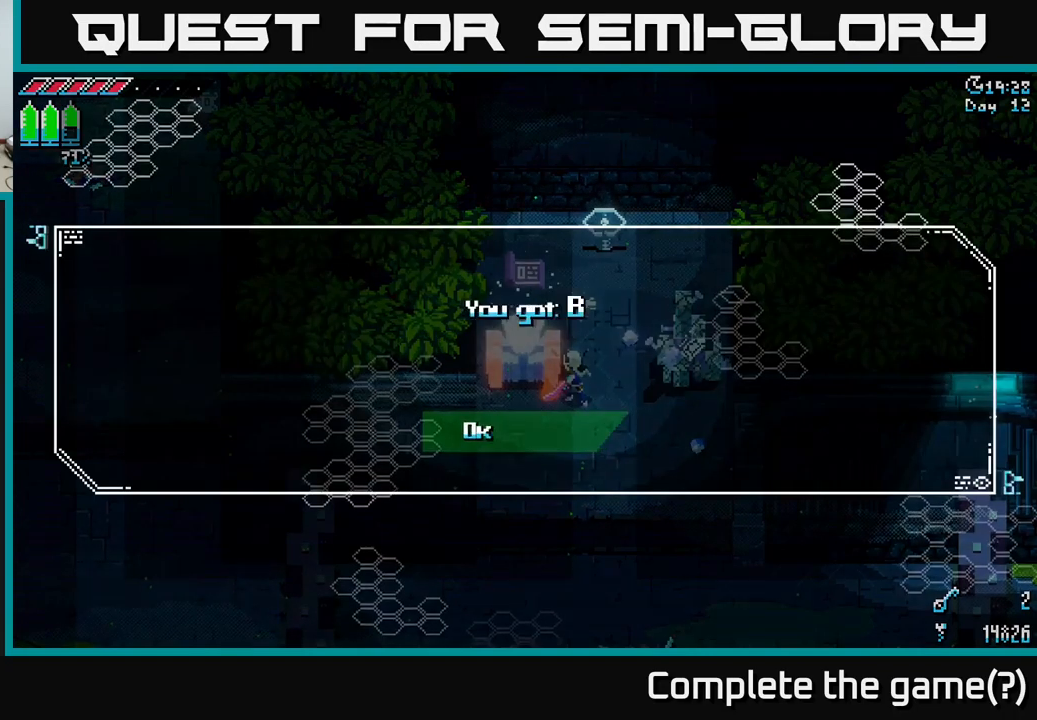
{"buttons": [], "left_stick": "center", "right_stick": "center", "events": []}
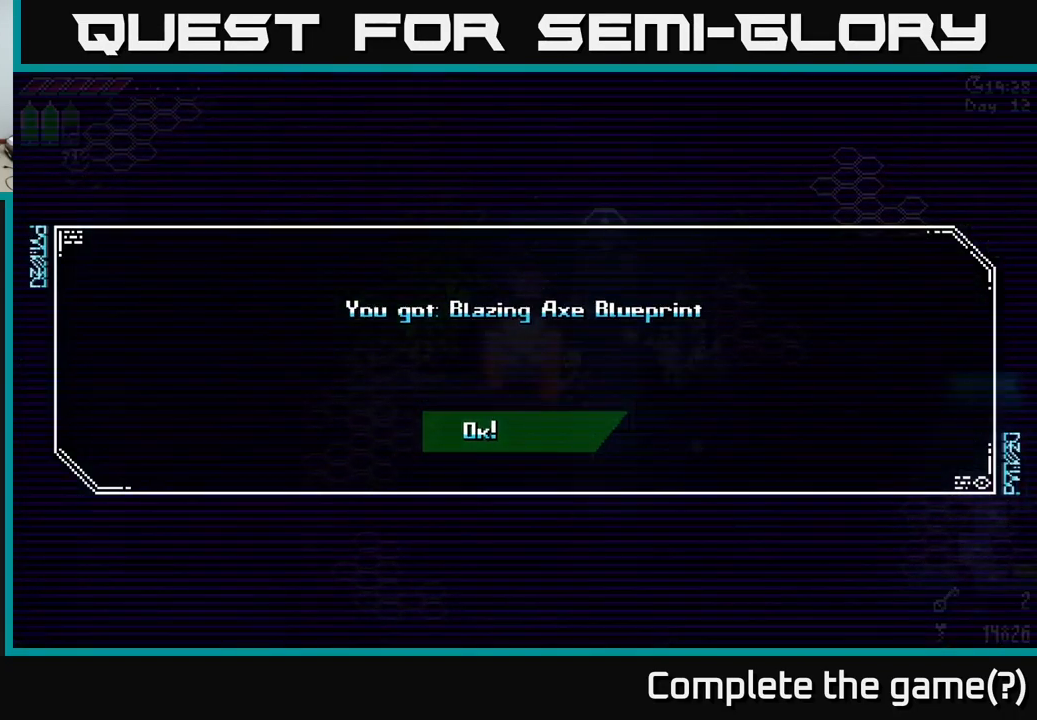
{"buttons": [], "left_stick": "center", "right_stick": "center", "events": []}
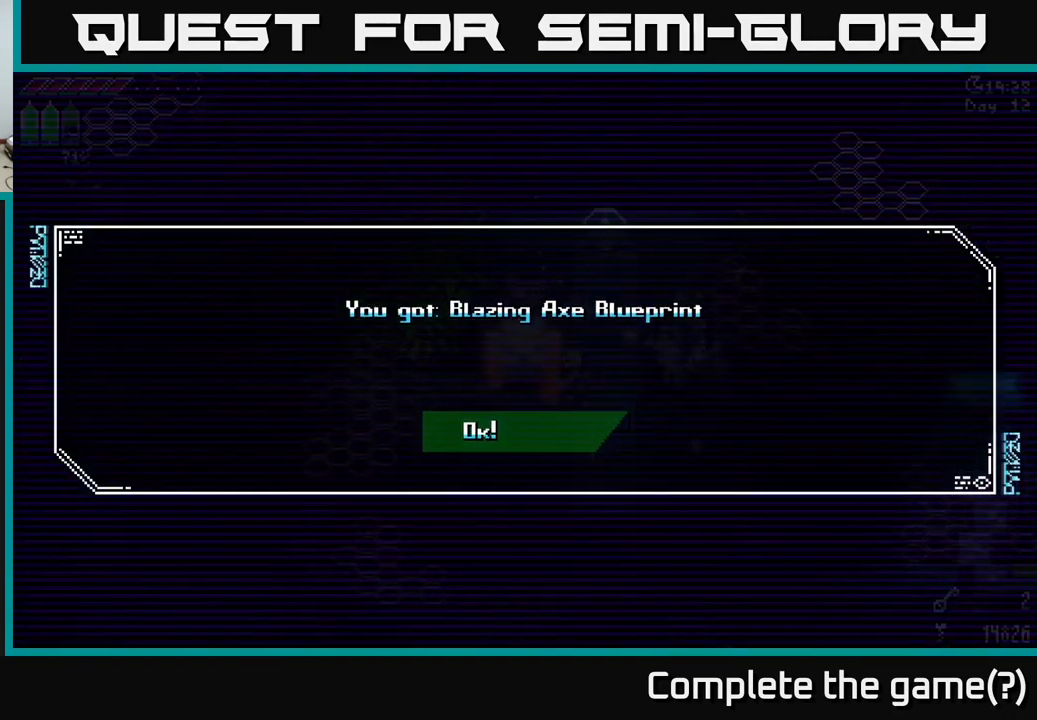
{"buttons": ["X"], "left_stick": "right", "right_stick": "center", "events": [[84, "A", "down"], [184, "A", "up"], [300, "left_stick", "right"], [350, "X", "down"]]}
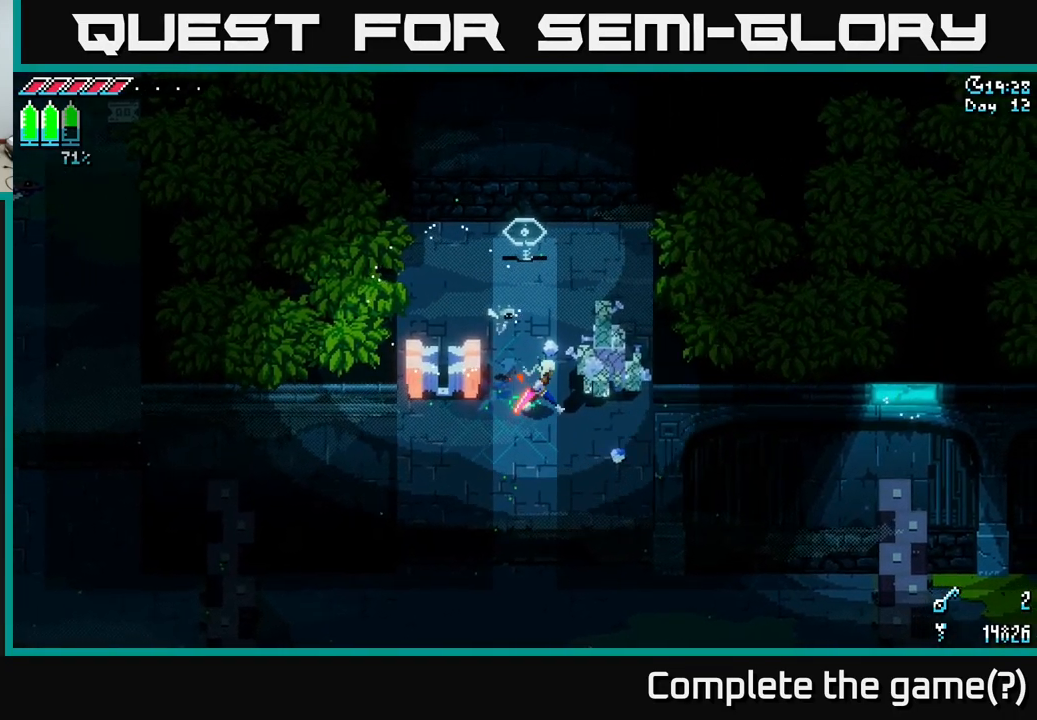
{"buttons": [], "left_stick": "center", "right_stick": "center", "events": [[17, "X", "up"], [84, "R2", "down"], [134, "left_stick", "up-right"], [150, "R2", "up"], [334, "left_stick", "center"]]}
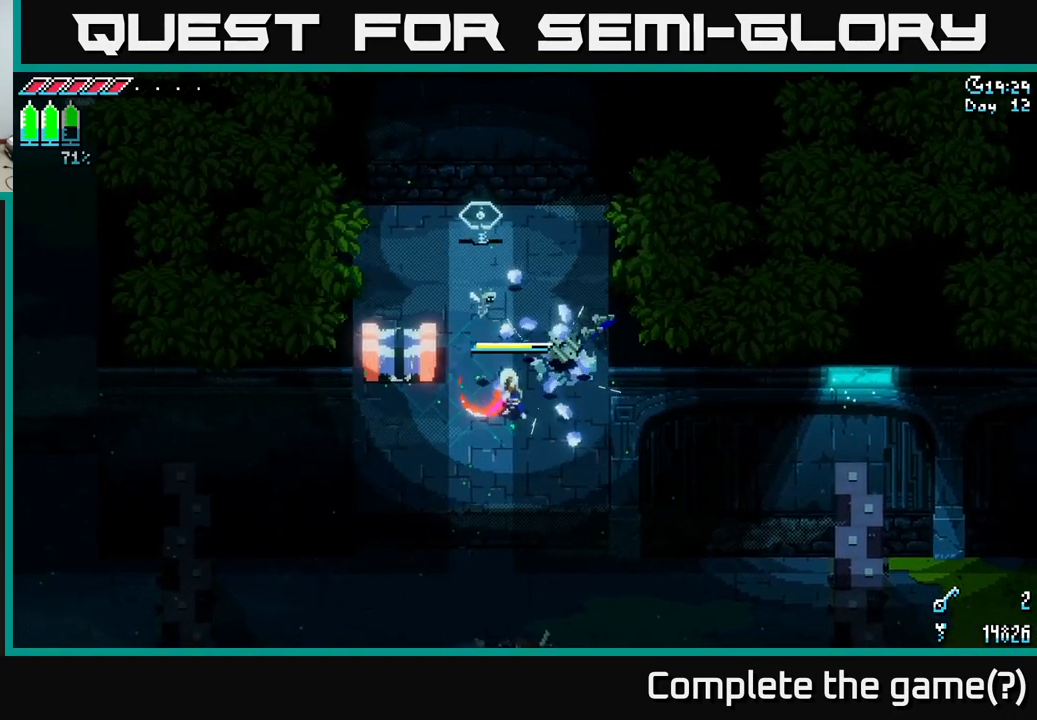
{"buttons": ["X"], "left_stick": "up-left", "right_stick": "center", "events": [[50, "left_stick", "up-right"], [167, "X", "down"], [417, "left_stick", "up-left"]]}
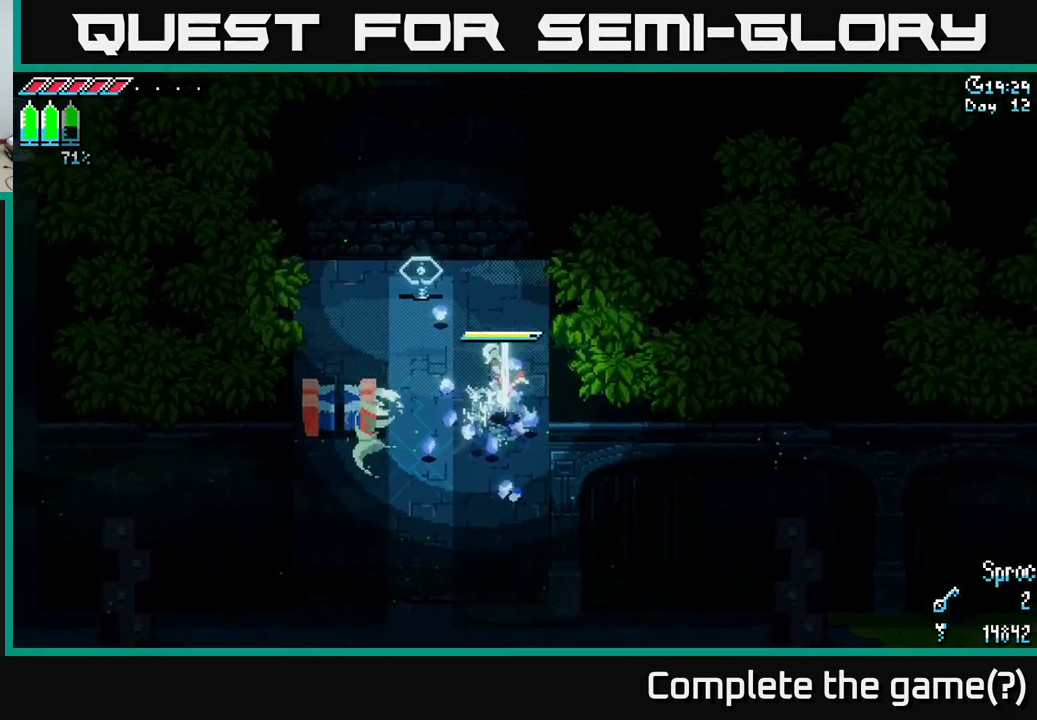
{"buttons": [], "left_stick": "center", "right_stick": "center", "events": [[200, "X", "up"], [267, "left_stick", "up"], [467, "left_stick", "center"]]}
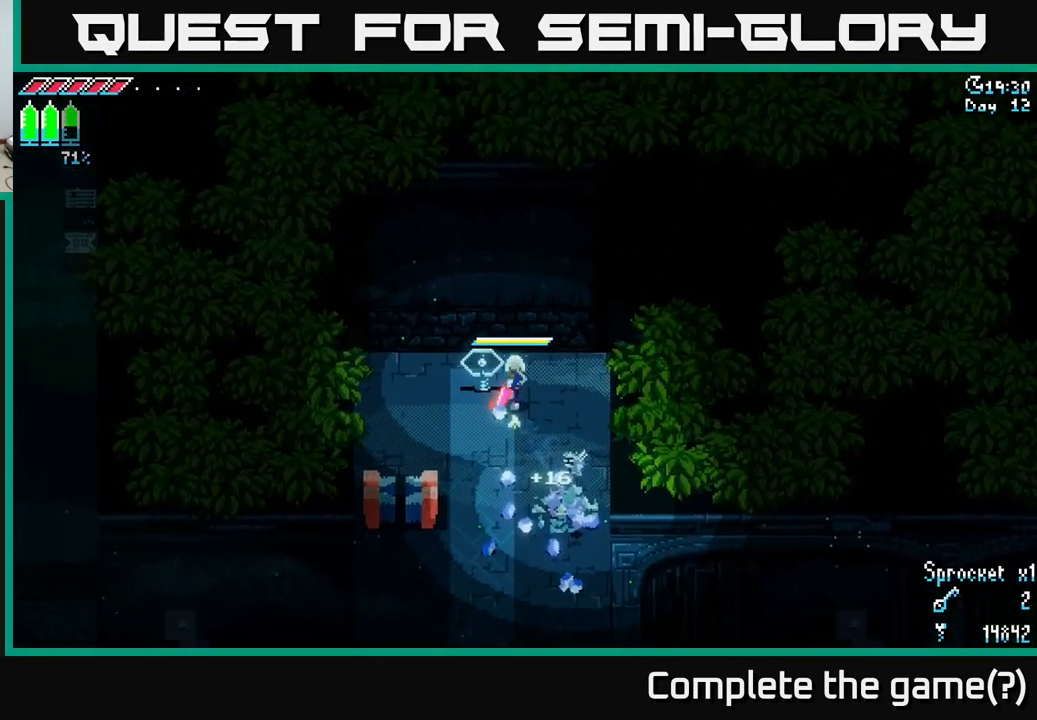
{"buttons": [], "left_stick": "down", "right_stick": "center", "events": [[134, "left_stick", "down"]]}
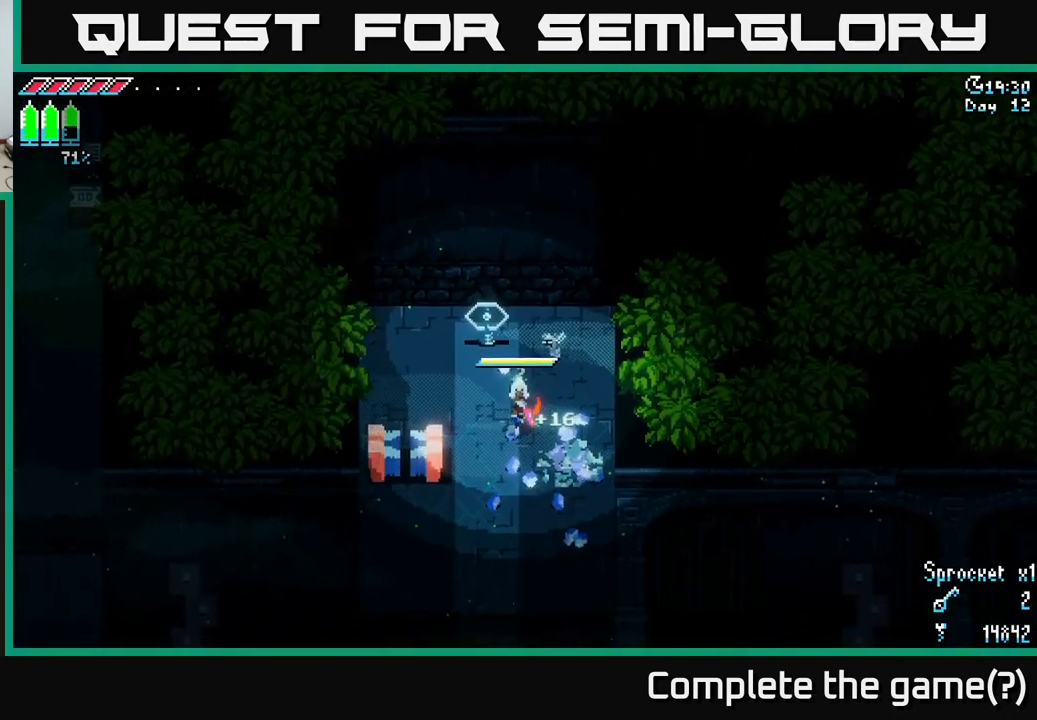
{"buttons": ["X"], "left_stick": "center", "right_stick": "center", "events": [[484, "X", "down"], [484, "left_stick", "center"]]}
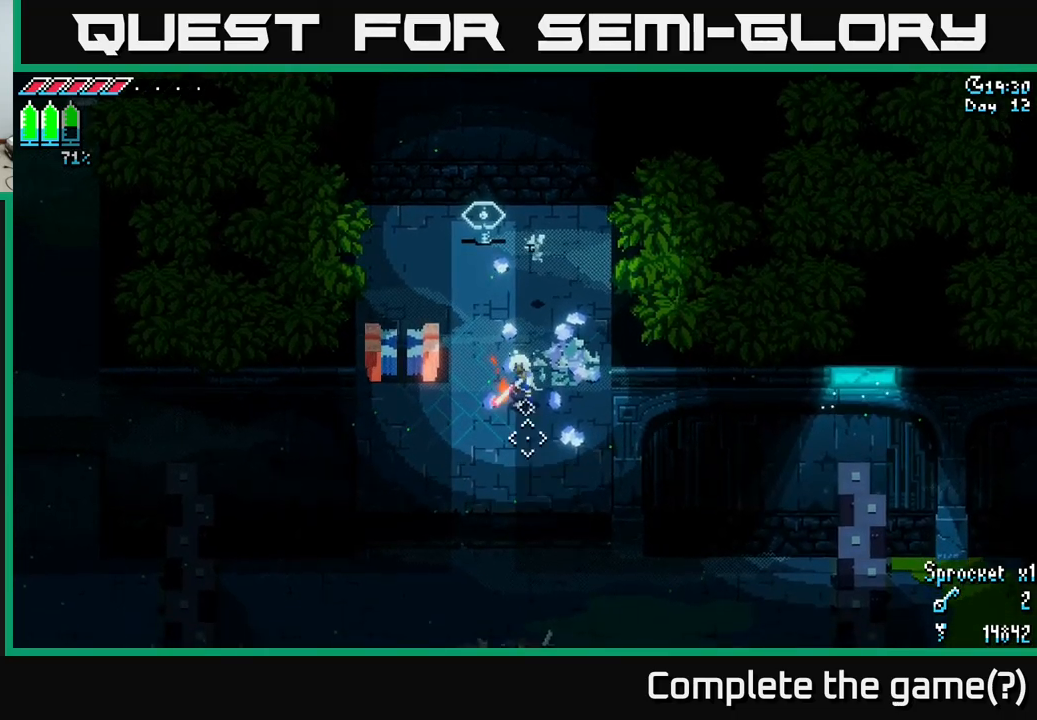
{"buttons": [], "left_stick": "up", "right_stick": "up", "events": [[33, "left_stick", "up"], [283, "X", "up"], [483, "right_stick", "up"]]}
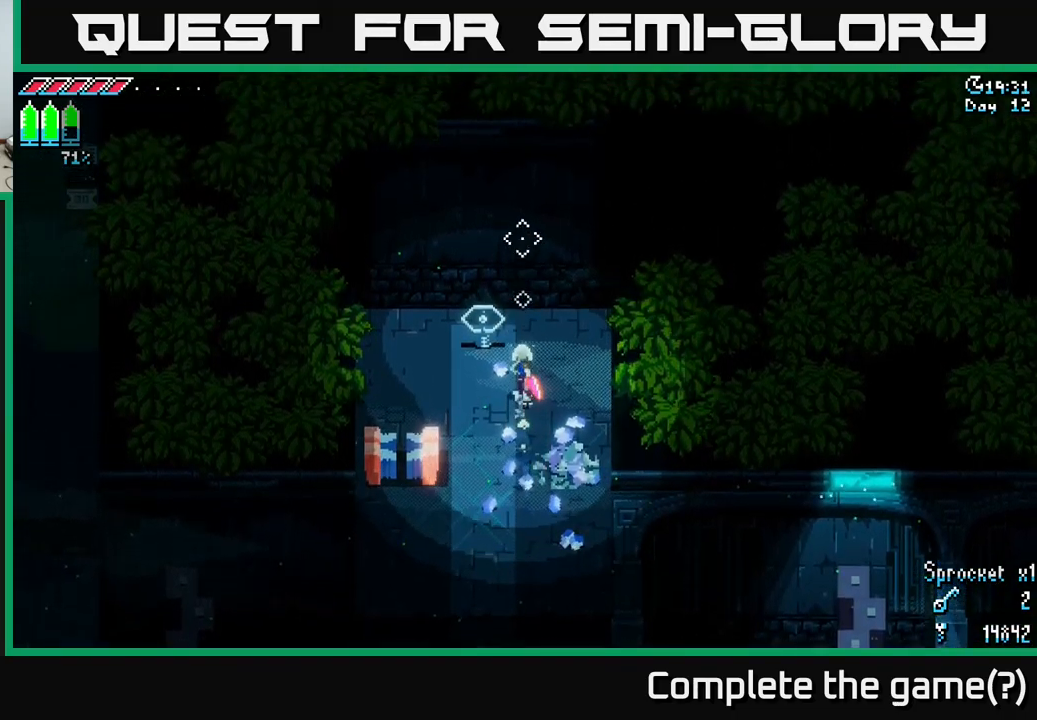
{"buttons": [], "left_stick": "up", "right_stick": "up", "events": []}
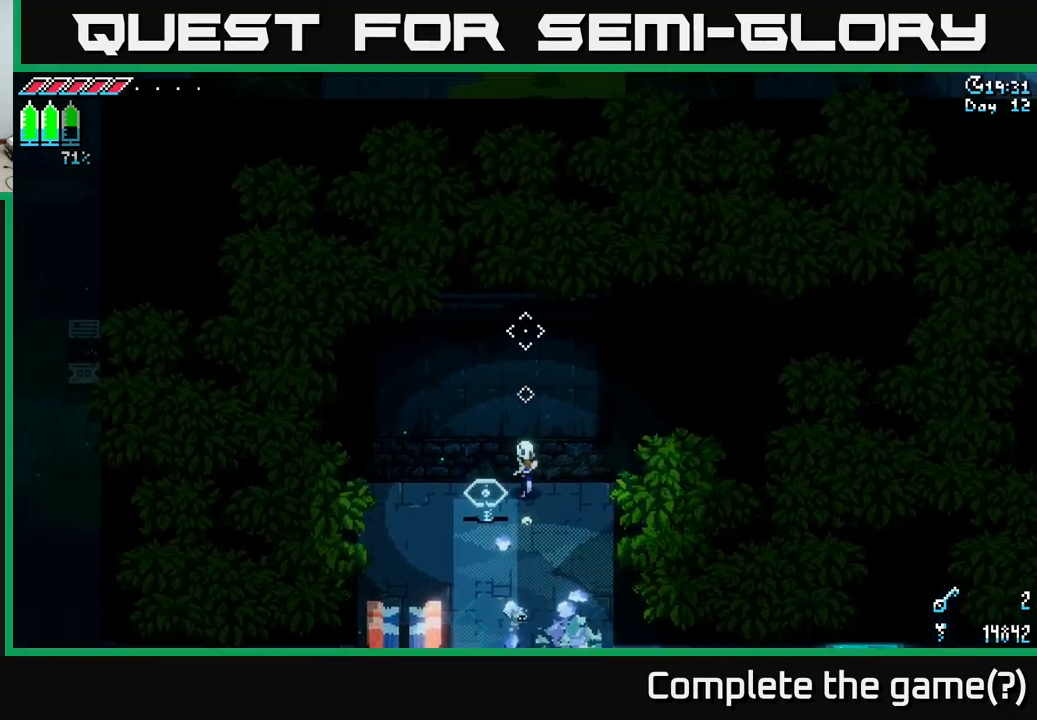
{"buttons": ["X"], "left_stick": "down", "right_stick": "center", "events": [[150, "left_stick", "down"], [150, "right_stick", "center"], [450, "X", "down"]]}
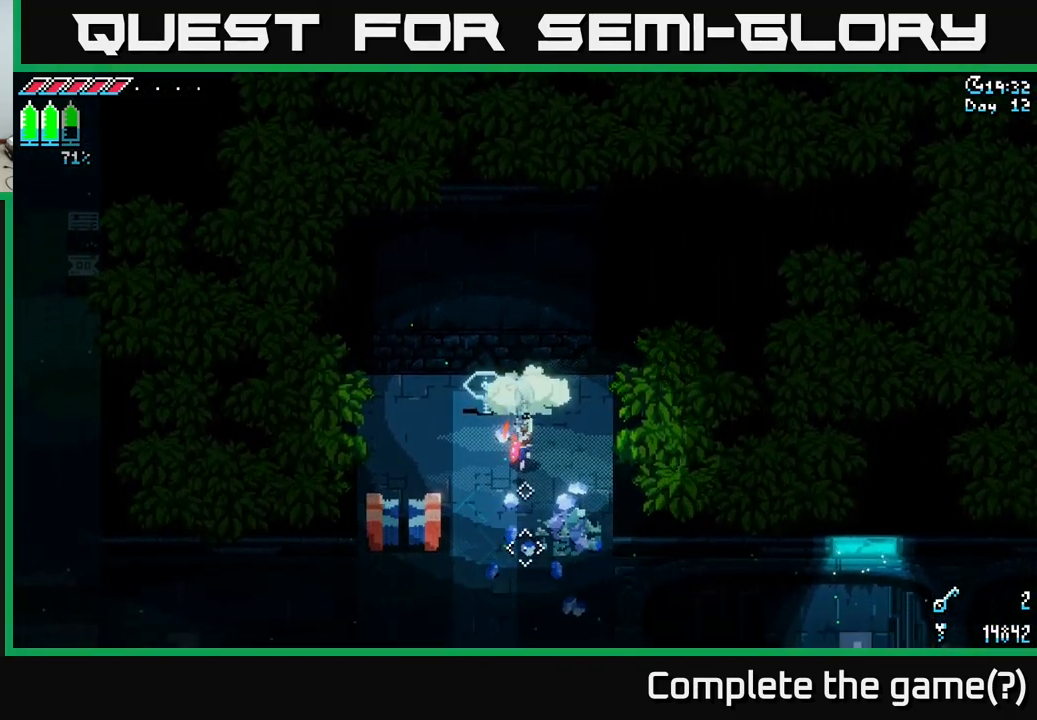
{"buttons": ["X"], "left_stick": "down", "right_stick": "center", "events": []}
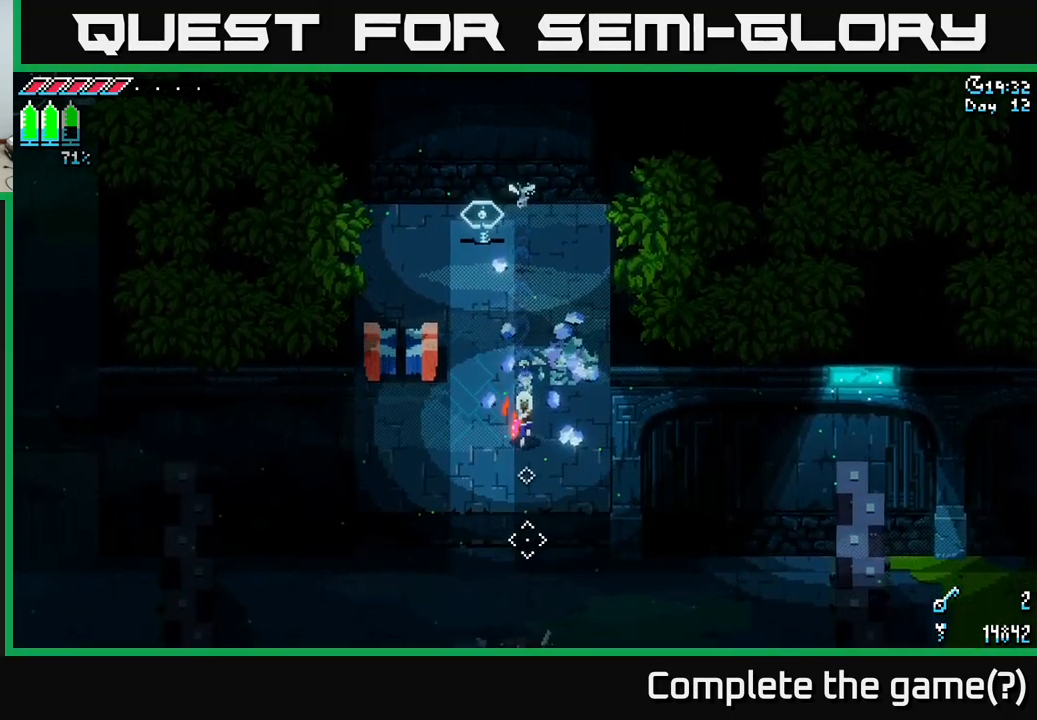
{"buttons": [], "left_stick": "down", "right_stick": "center", "events": [[383, "X", "up"]]}
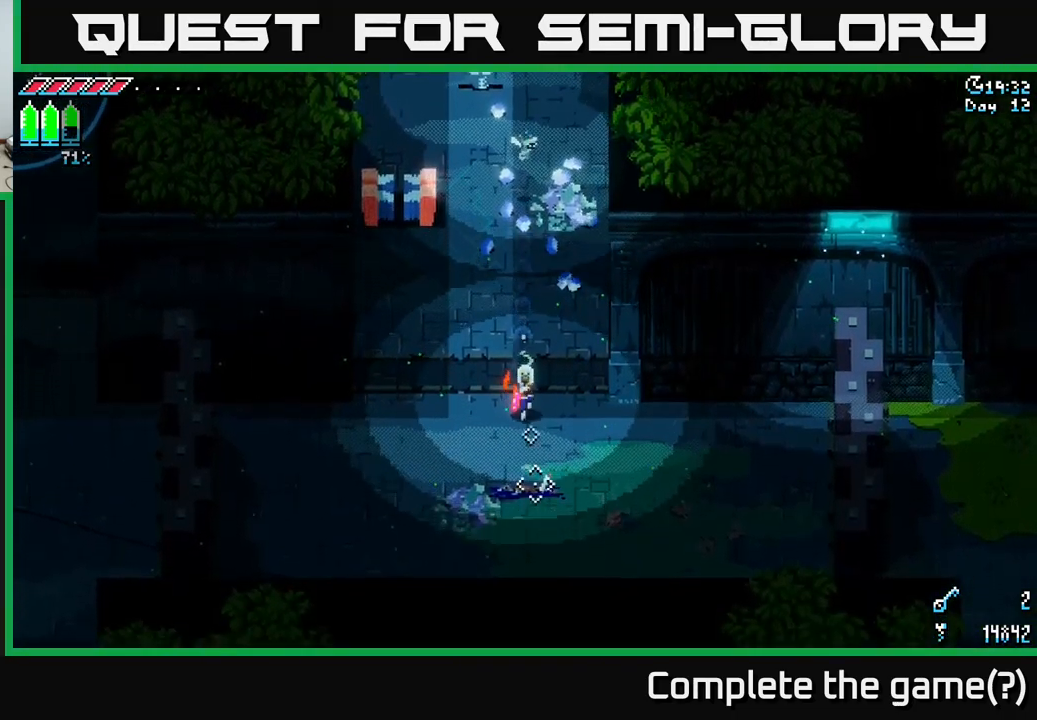
{"buttons": [], "left_stick": "center", "right_stick": "up", "events": [[83, "right_stick", "up"], [333, "L2", "down"], [450, "left_stick", "center"], [483, "L2", "up"]]}
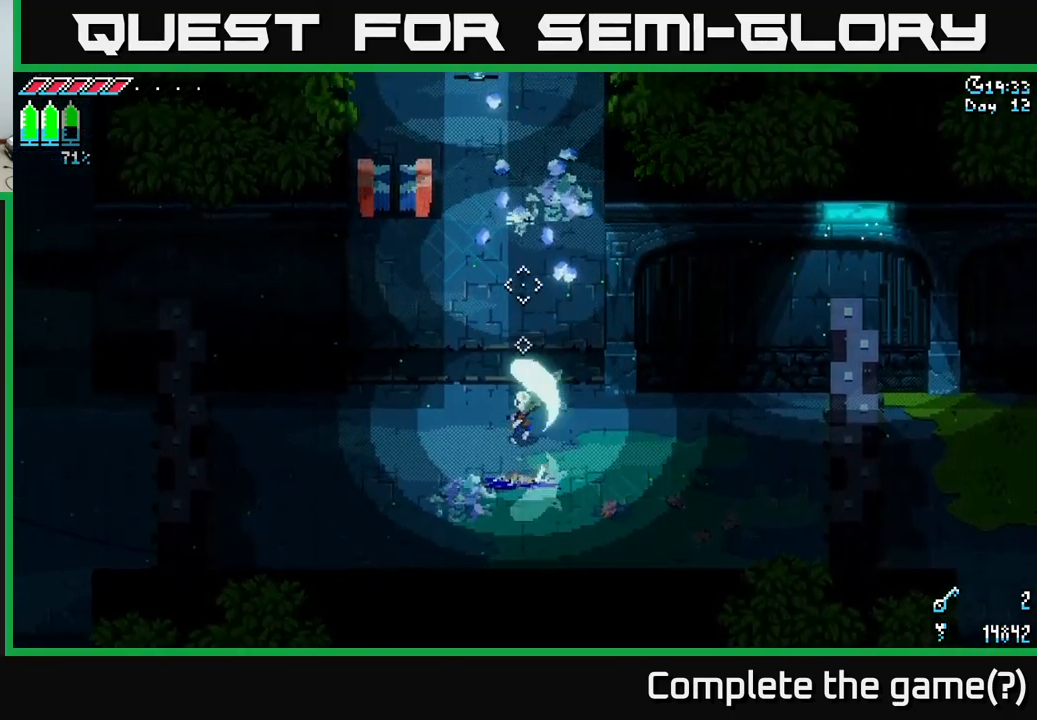
{"buttons": [], "left_stick": "center", "right_stick": "up", "events": []}